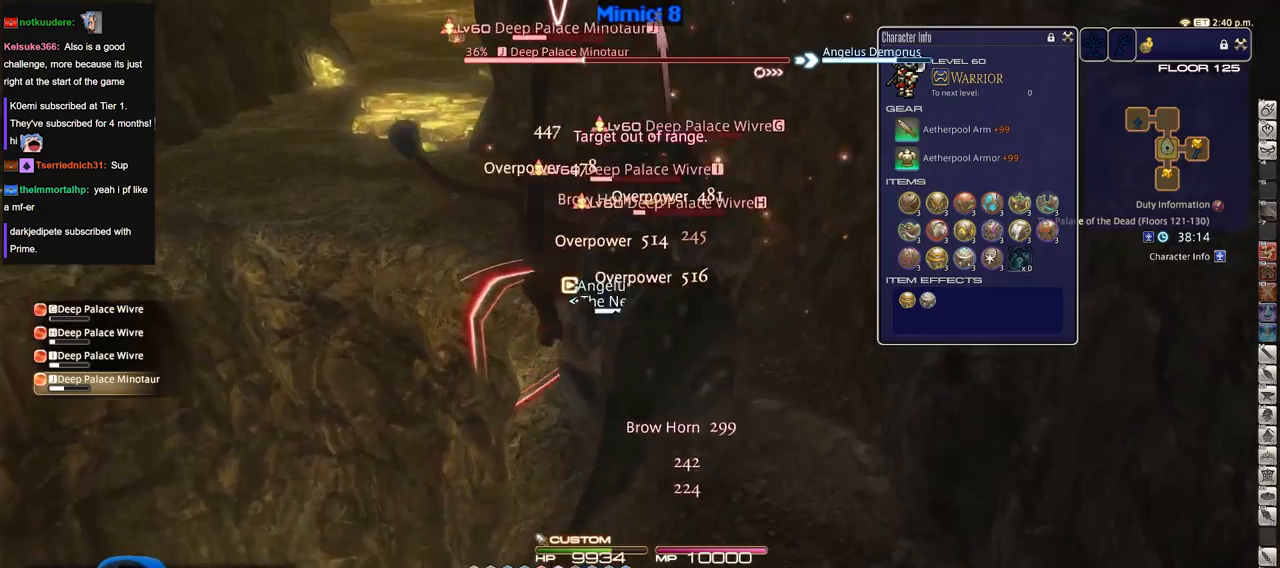
Gameplay with keyboard; each line is a JSON object with the keys held at the frame after it. "events" lists presses ("down") and releases ("up") of "a", "alt", "caps_lock", "ctrl", "d", "down", "e", "escape", "f", "f1", "f10", "f11", "f12", "f2", "f3", "f4", "f5", "f6", "f7", "f8", "f9", "left", "q", "r", "return", "right", "s", "shift_l", "shift_r", "space", "super", "t", "tab", "up" and "w" between this image and that frame as [ms after this image, input, new state], when the widget could be followed in between. No other keys are recorded. Mouse input is not recorded.
{"keys": ["d"], "events": [[233, "a", "down"], [283, "return", "down"], [333, "a", "up"], [333, "d", "down"], [417, "return", "up"], [417, "s", "up"]]}
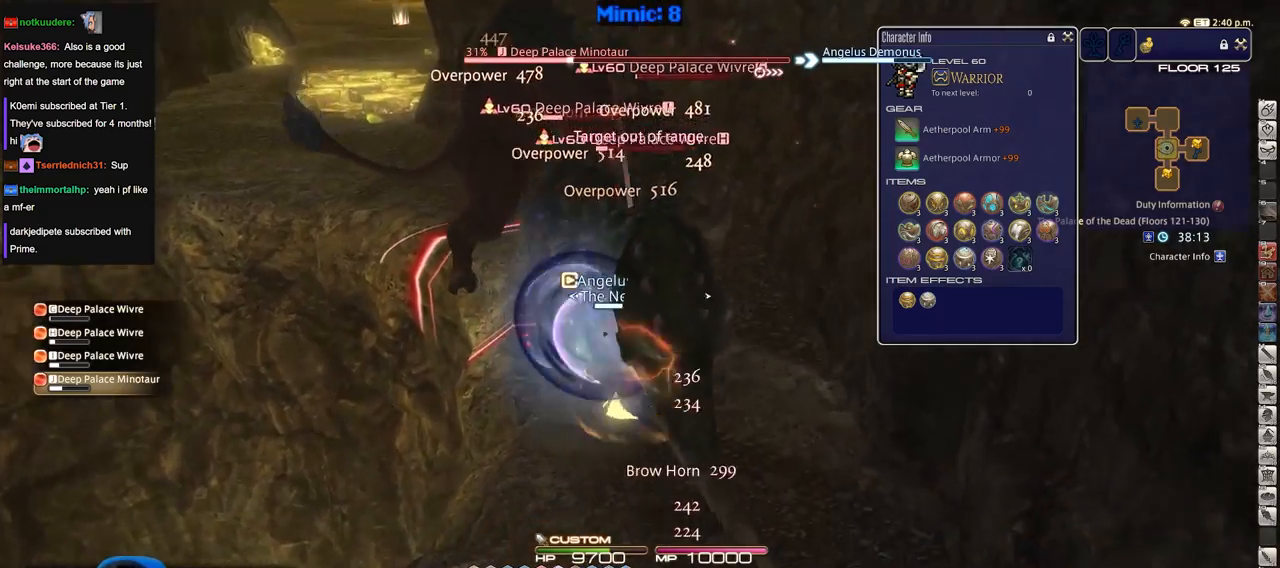
{"keys": ["shift_r", "w"], "events": [[67, "w", "down"], [200, "d", "up"], [250, "a", "down"], [250, "shift_r", "down"], [384, "a", "up"]]}
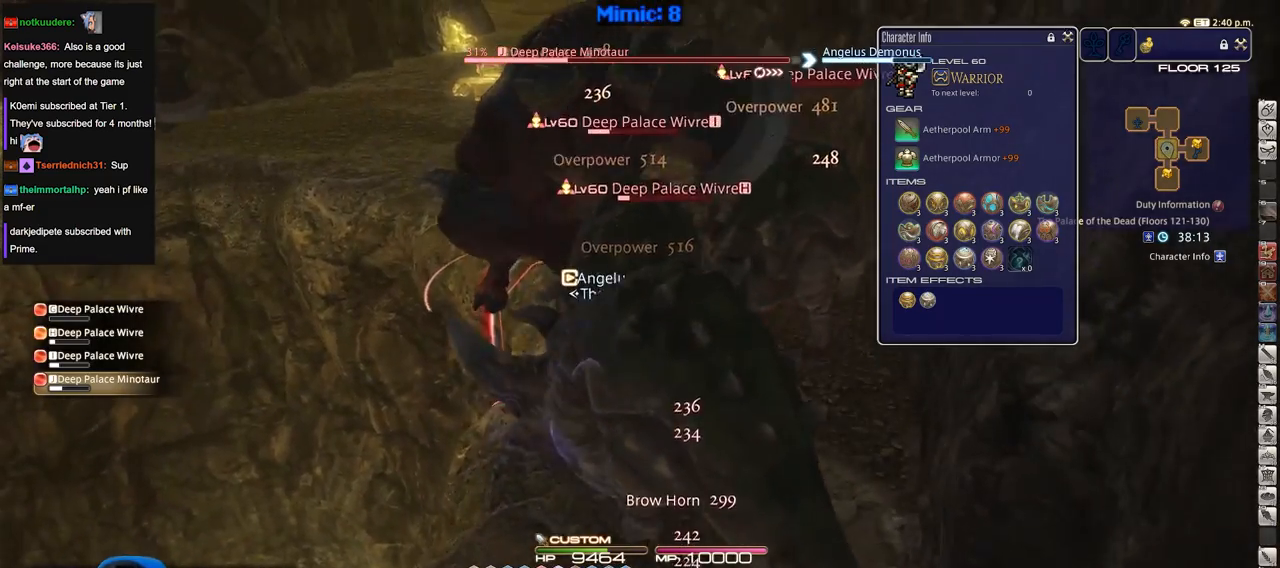
{"keys": ["a", "s"], "events": [[66, "w", "up"], [350, "shift_r", "up"], [400, "a", "down"], [450, "s", "down"]]}
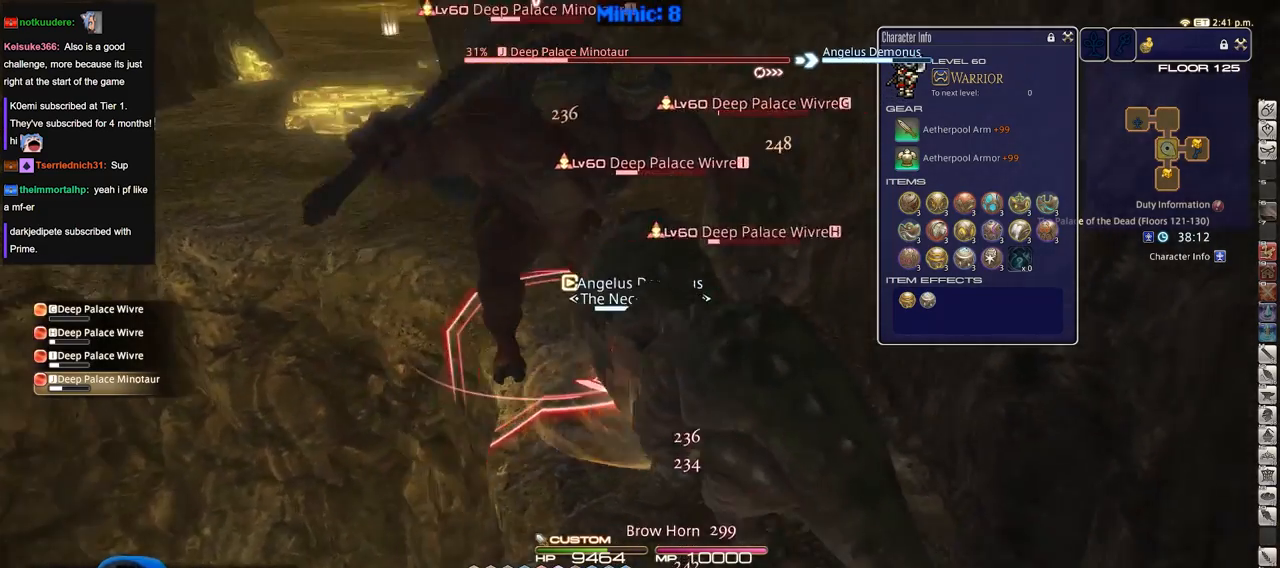
{"keys": ["a"], "events": [[50, "a", "up"], [50, "d", "down"], [134, "s", "up"], [417, "a", "down"], [467, "d", "up"]]}
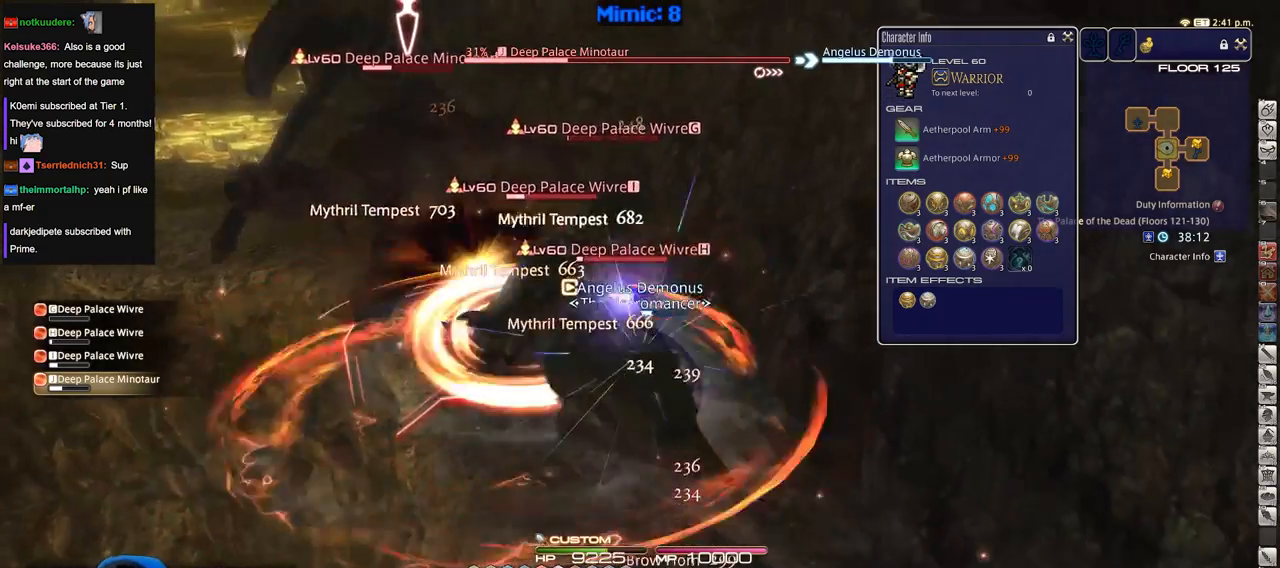
{"keys": ["return", "s"], "events": [[66, "return", "down"], [100, "s", "down"], [150, "return", "up"], [250, "a", "up"], [250, "return", "down"], [333, "return", "up"], [433, "return", "down"]]}
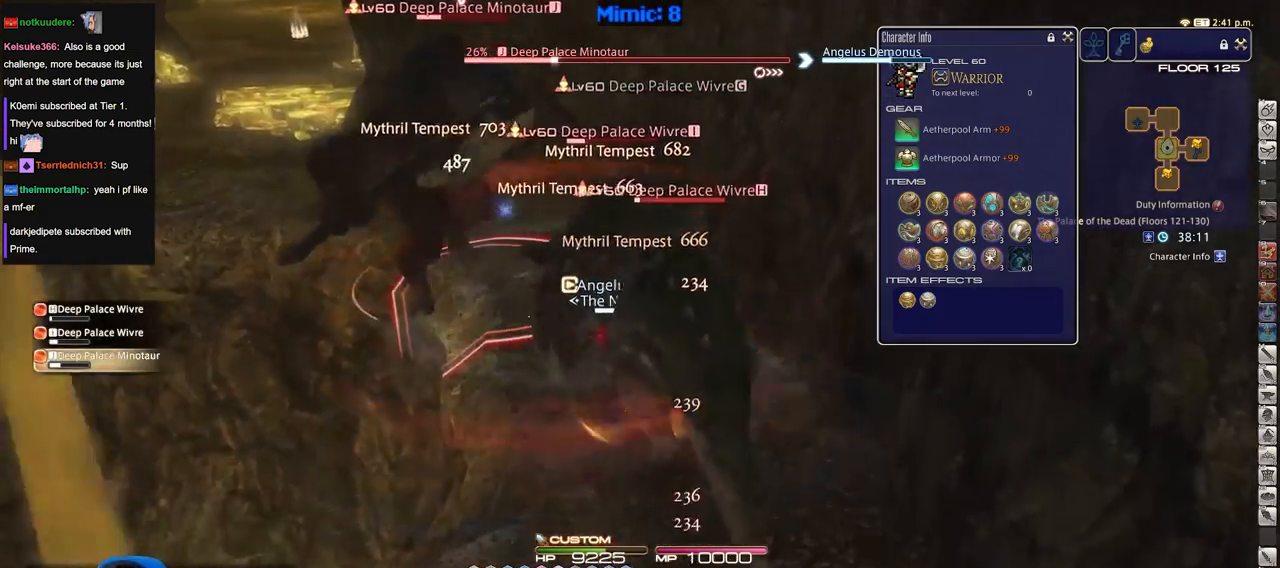
{"keys": [], "events": [[51, "return", "up"], [184, "a", "down"], [234, "s", "up"], [317, "w", "down"], [418, "a", "up"], [468, "w", "up"]]}
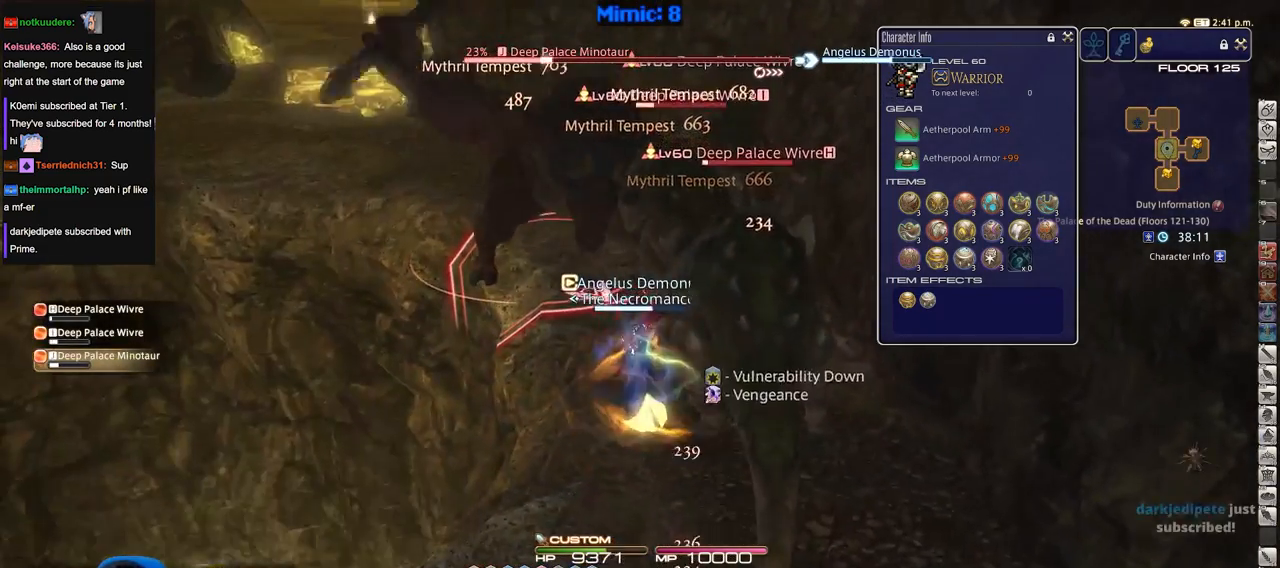
{"keys": ["shift_r"], "events": [[67, "w", "down"], [100, "w", "up"], [200, "shift_r", "down"]]}
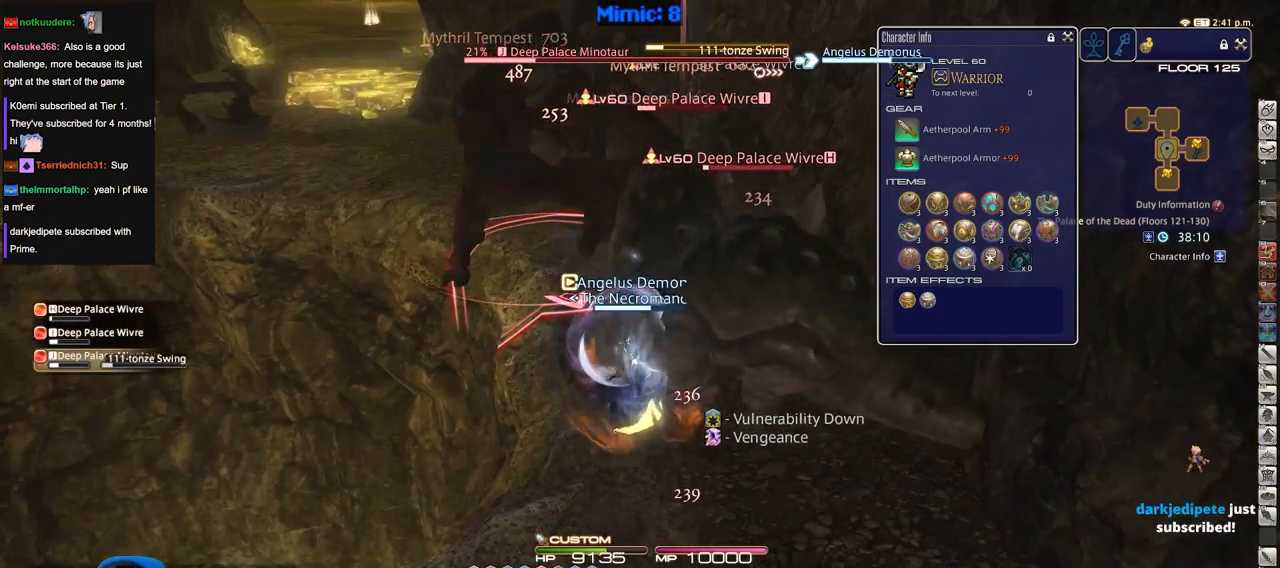
{"keys": ["shift_r"], "events": []}
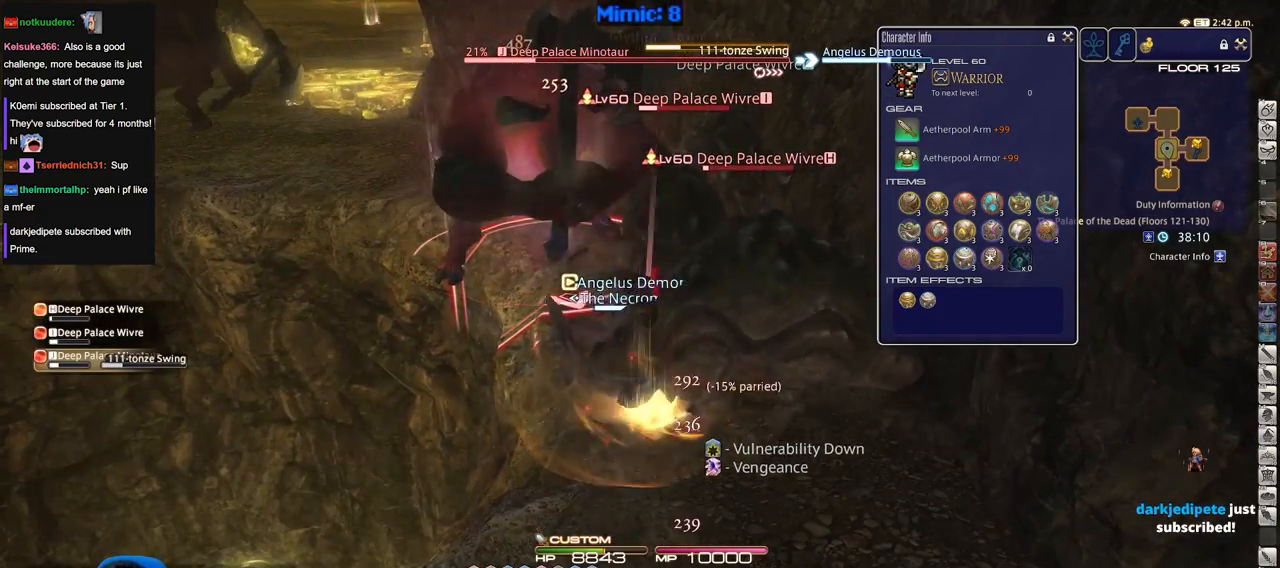
{"keys": [], "events": [[167, "shift_r", "up"]]}
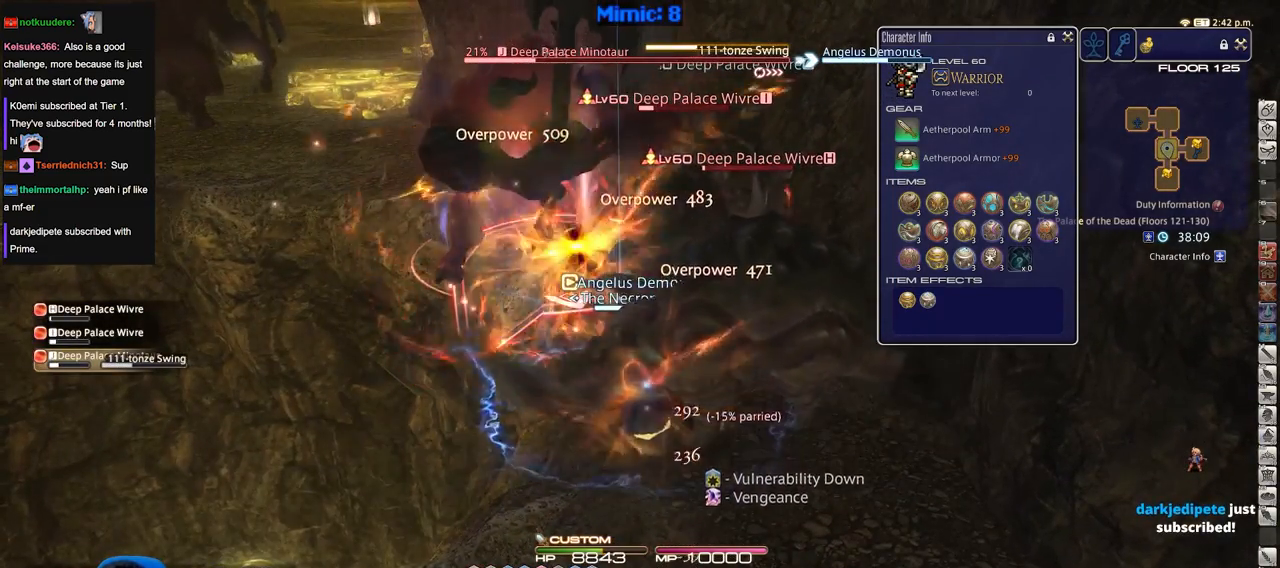
{"keys": ["w"], "events": [[468, "w", "down"]]}
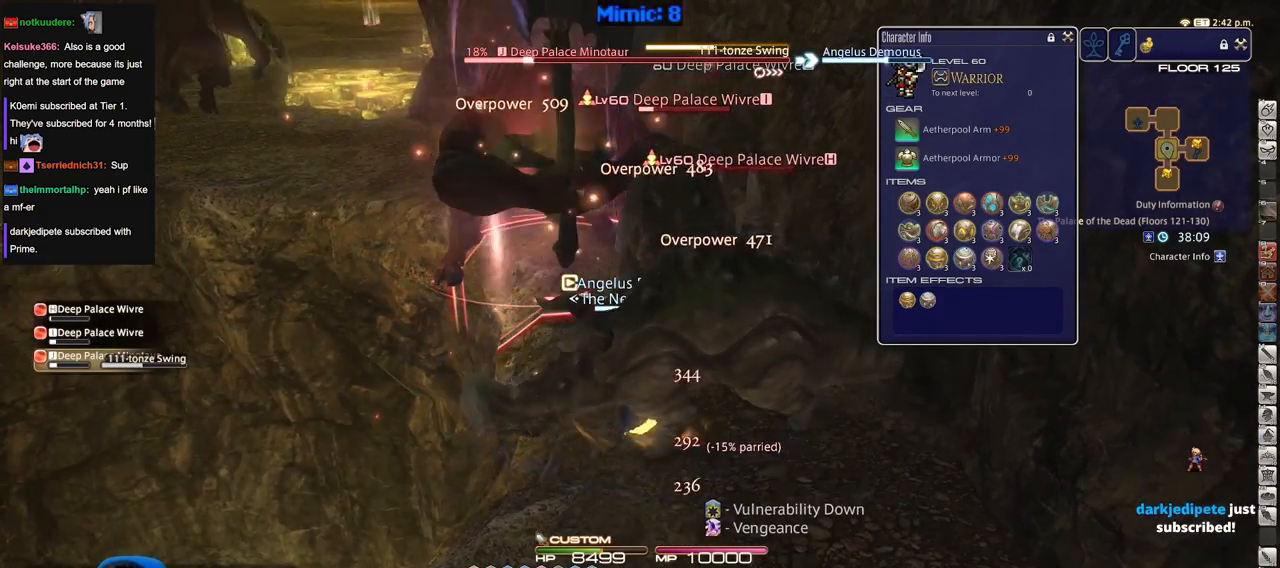
{"keys": ["s"], "events": [[334, "a", "down"], [334, "w", "up"], [384, "s", "down"], [484, "a", "up"]]}
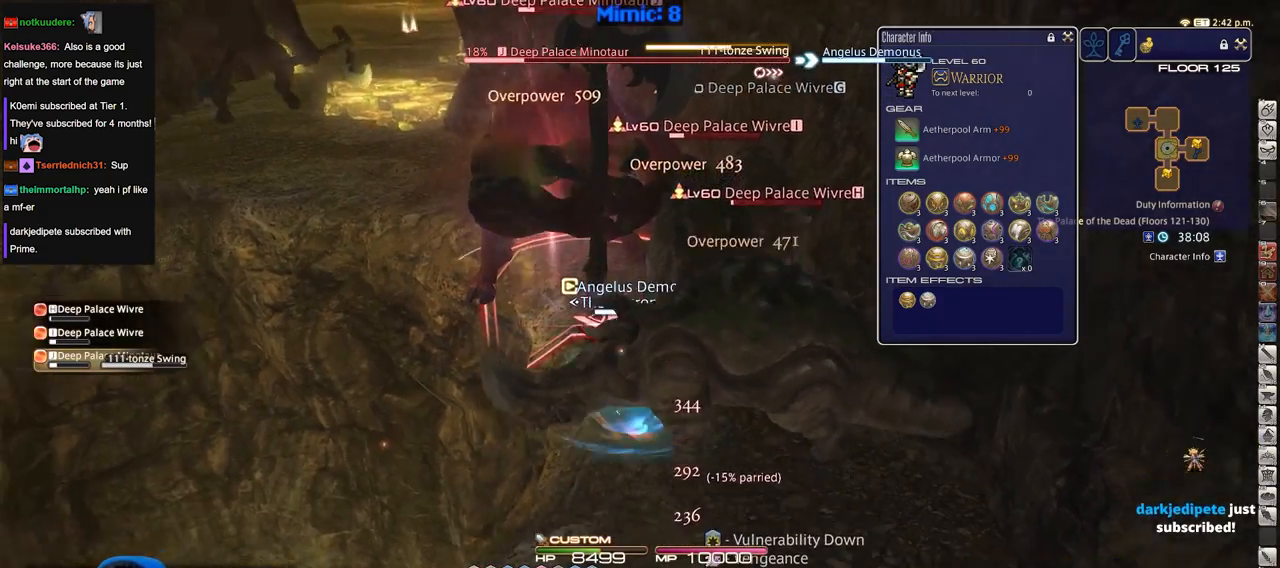
{"keys": ["shift_r"], "events": [[34, "d", "down"], [267, "shift_r", "down"], [451, "d", "up"], [451, "s", "up"]]}
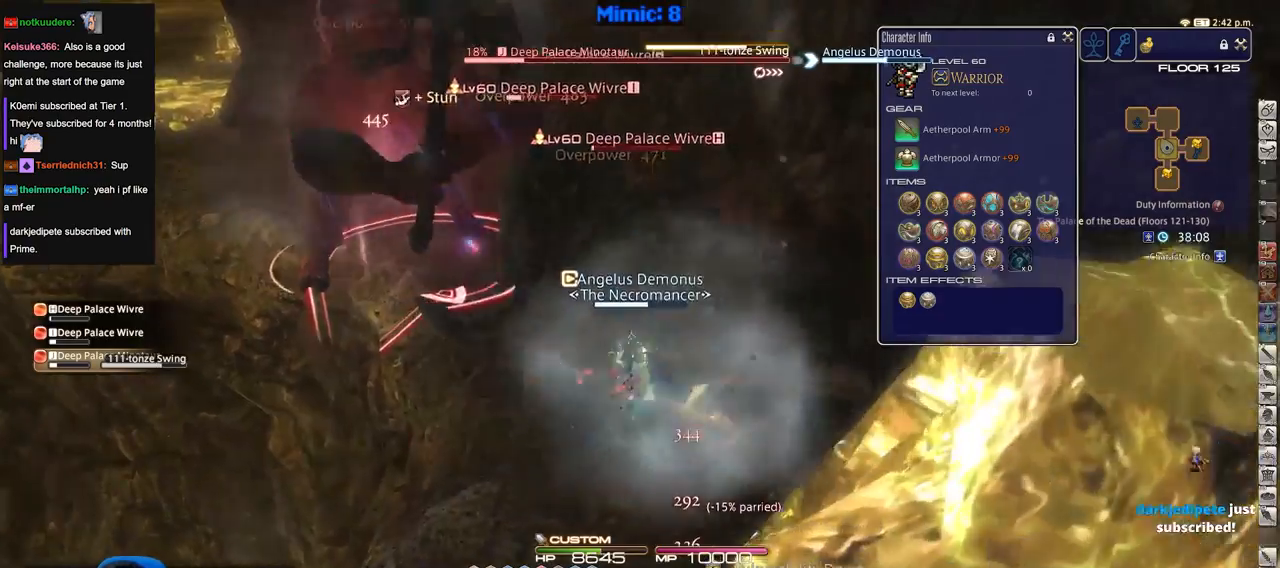
{"keys": ["w"], "events": [[234, "shift_r", "up"], [334, "a", "down"], [417, "w", "down"], [467, "a", "up"]]}
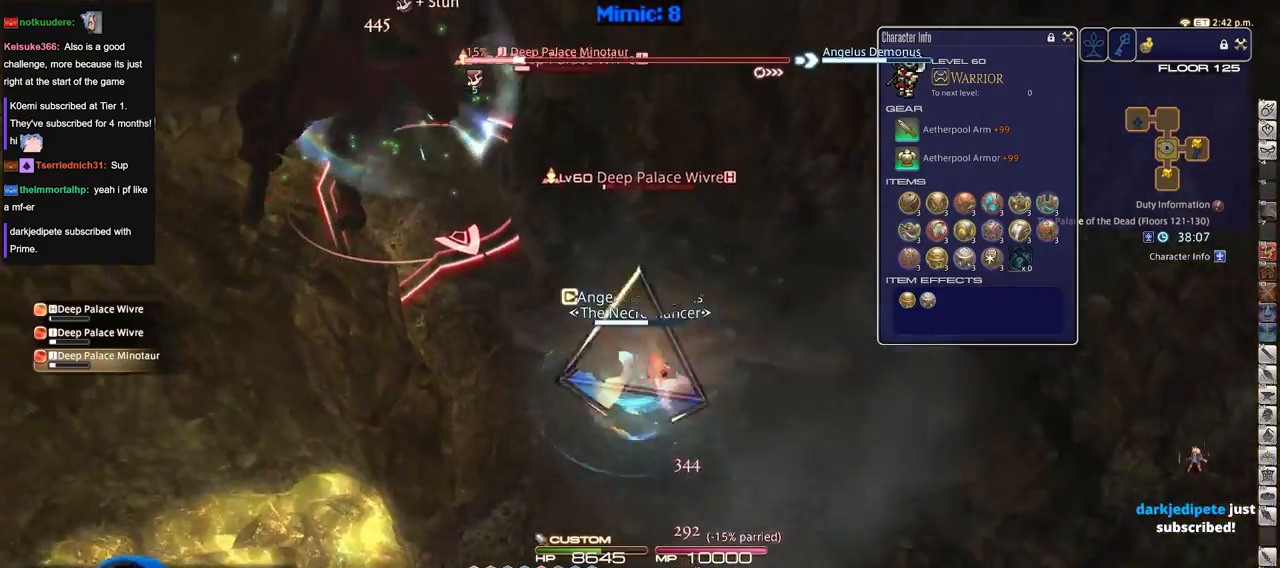
{"keys": ["shift_r"], "events": [[17, "shift_r", "down"], [484, "w", "up"]]}
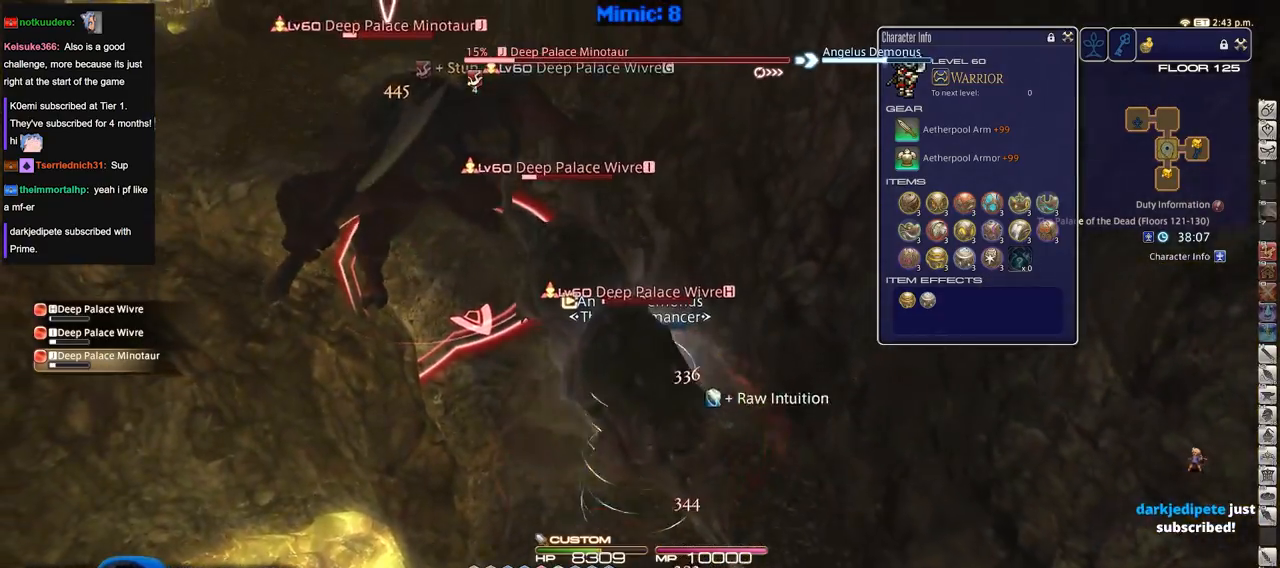
{"keys": ["s"], "events": [[67, "a", "down"], [267, "s", "down"], [317, "a", "up"], [317, "shift_r", "up"]]}
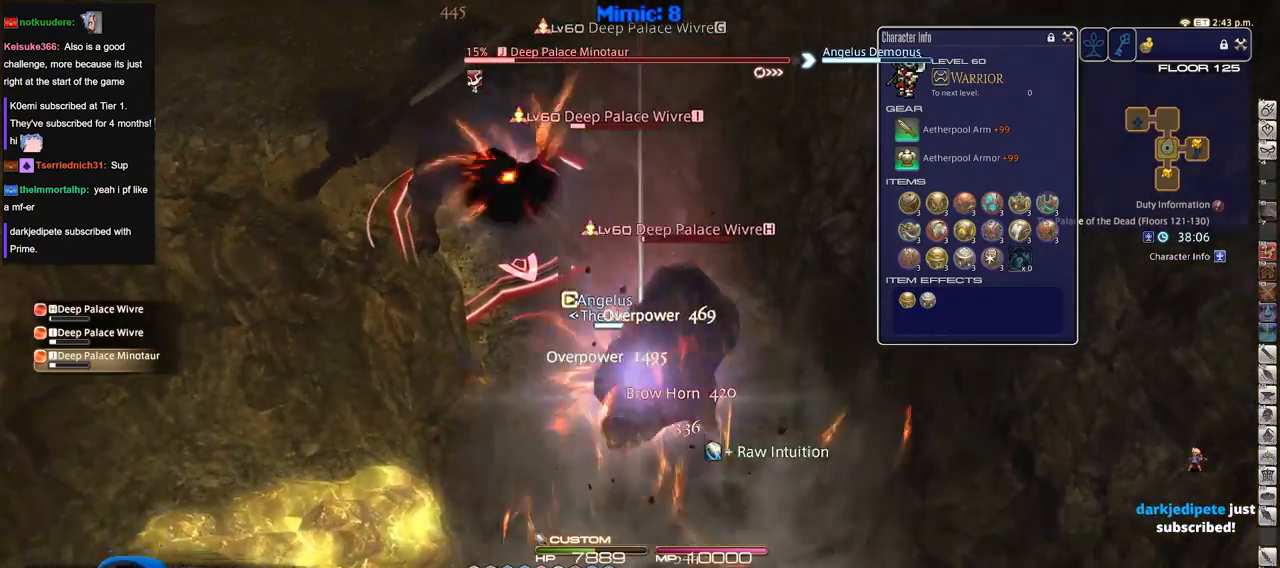
{"keys": ["a", "w"], "events": [[317, "a", "down"], [317, "s", "up"], [468, "w", "down"]]}
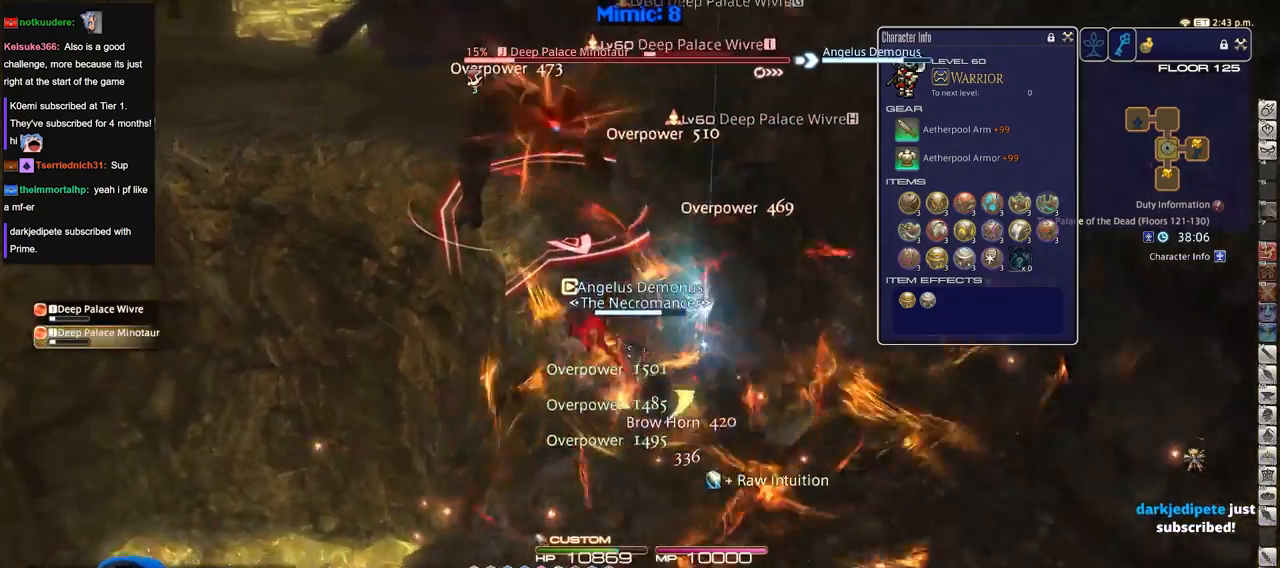
{"keys": ["d", "w"], "events": [[100, "a", "up"], [150, "d", "down"]]}
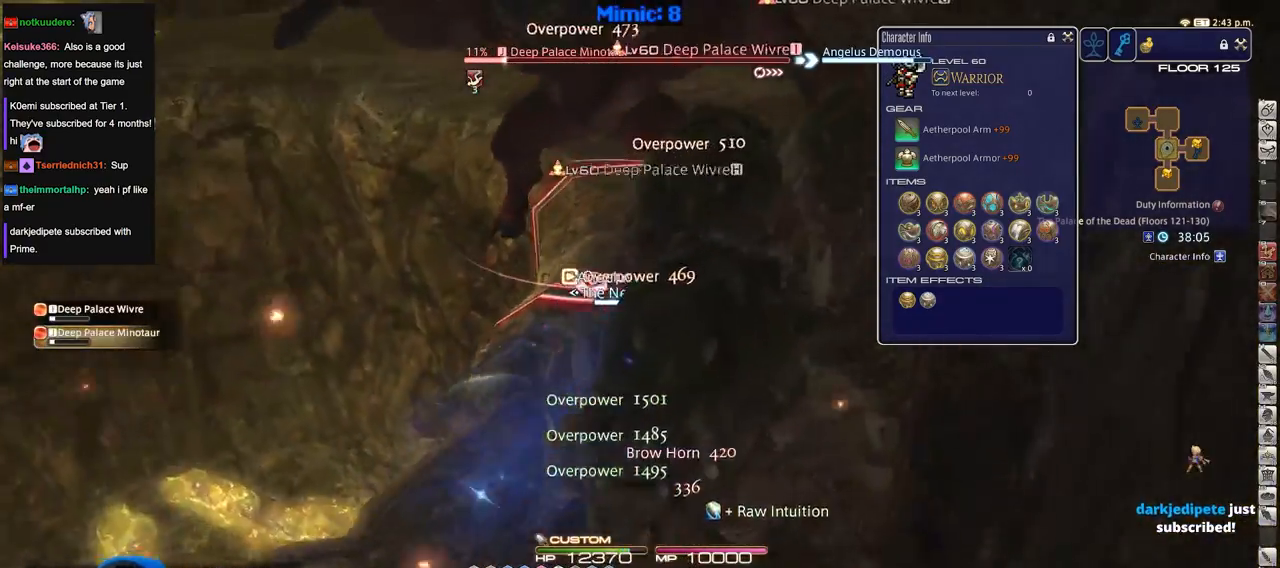
{"keys": ["shift_r", "w"], "events": [[34, "d", "up"], [167, "shift_r", "down"]]}
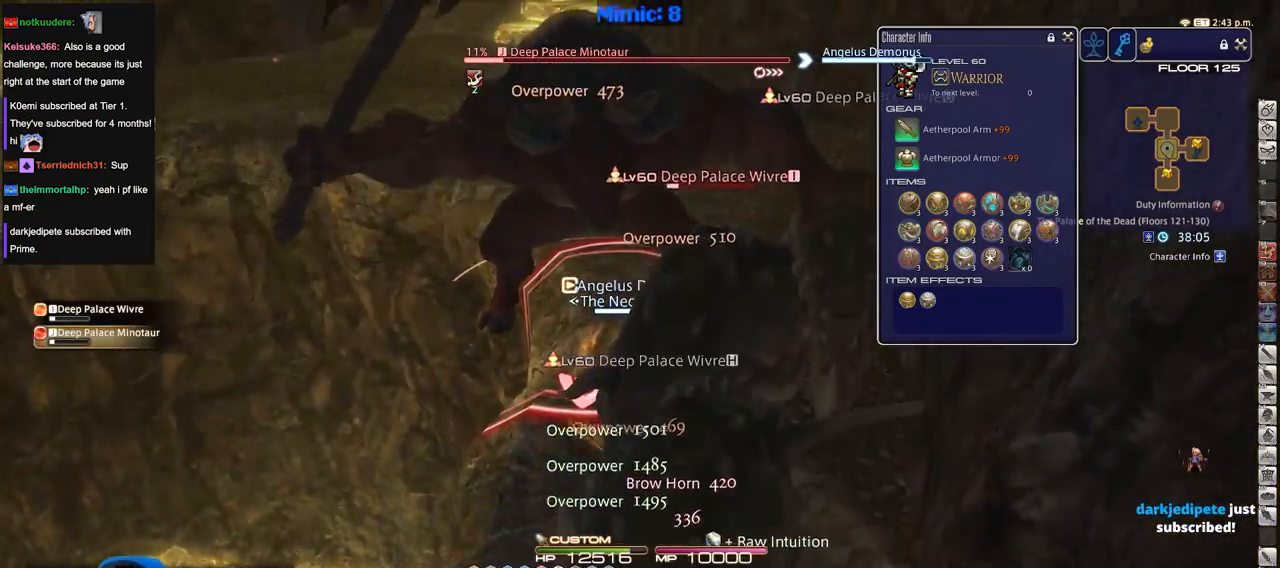
{"keys": ["a", "w"], "events": [[334, "a", "down"], [334, "shift_r", "up"]]}
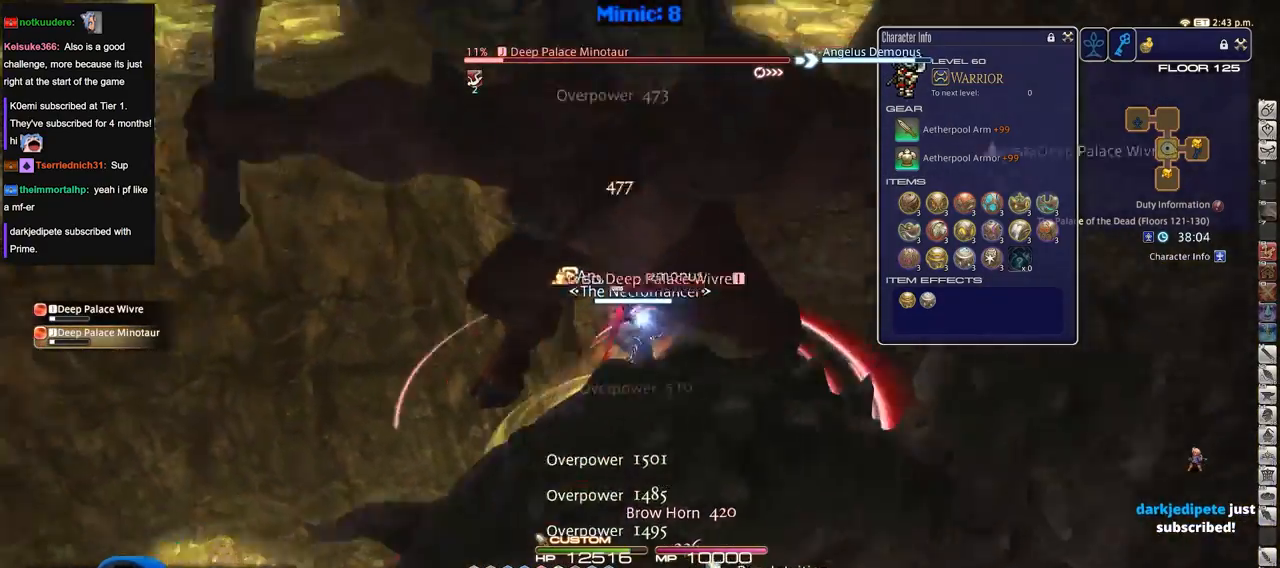
{"keys": ["w"], "events": [[17, "a", "up"], [17, "d", "down"], [17, "space", "down"], [151, "space", "up"], [201, "d", "up"]]}
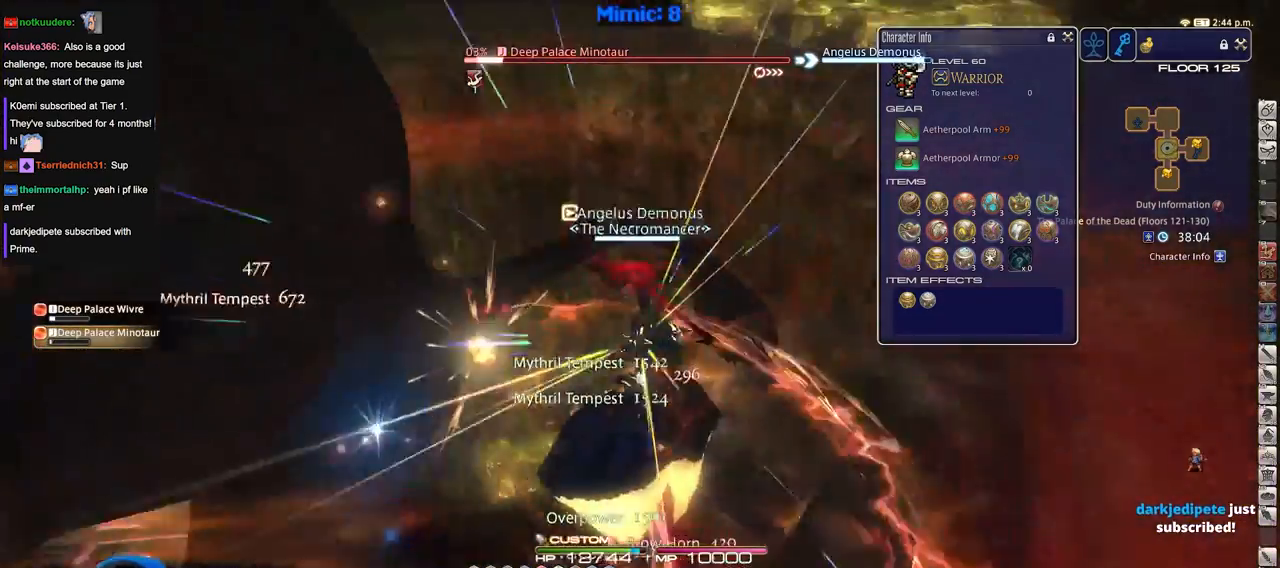
{"keys": ["d", "w"], "events": [[167, "d", "down"]]}
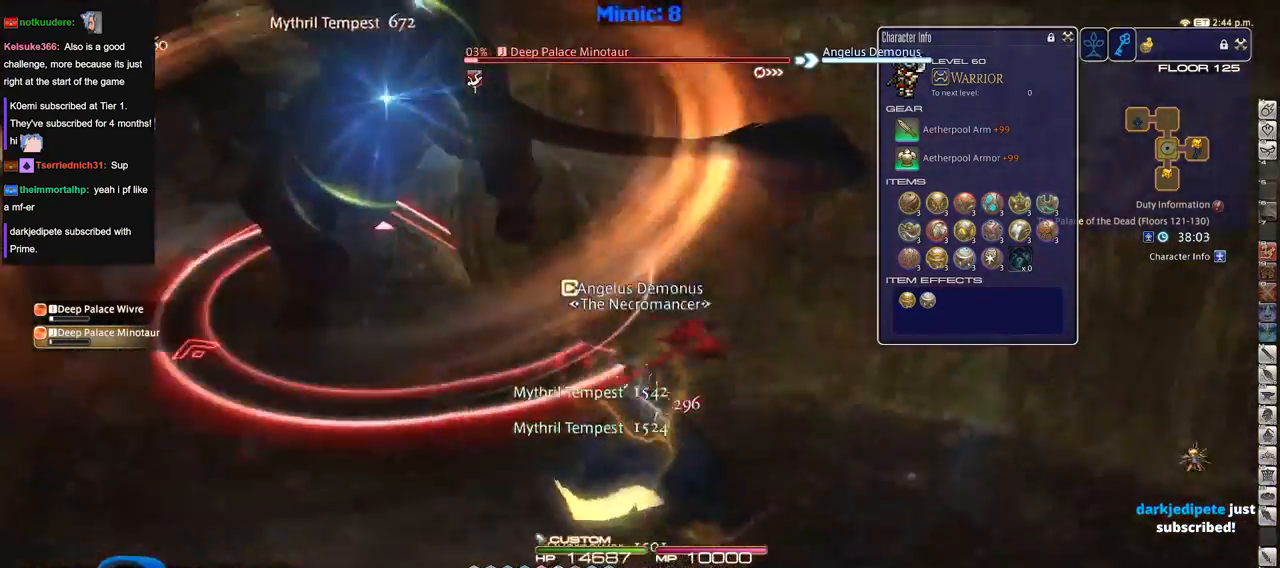
{"keys": ["a"], "events": [[317, "a", "down"], [317, "return", "down"], [368, "d", "up"], [368, "w", "up"], [468, "return", "up"]]}
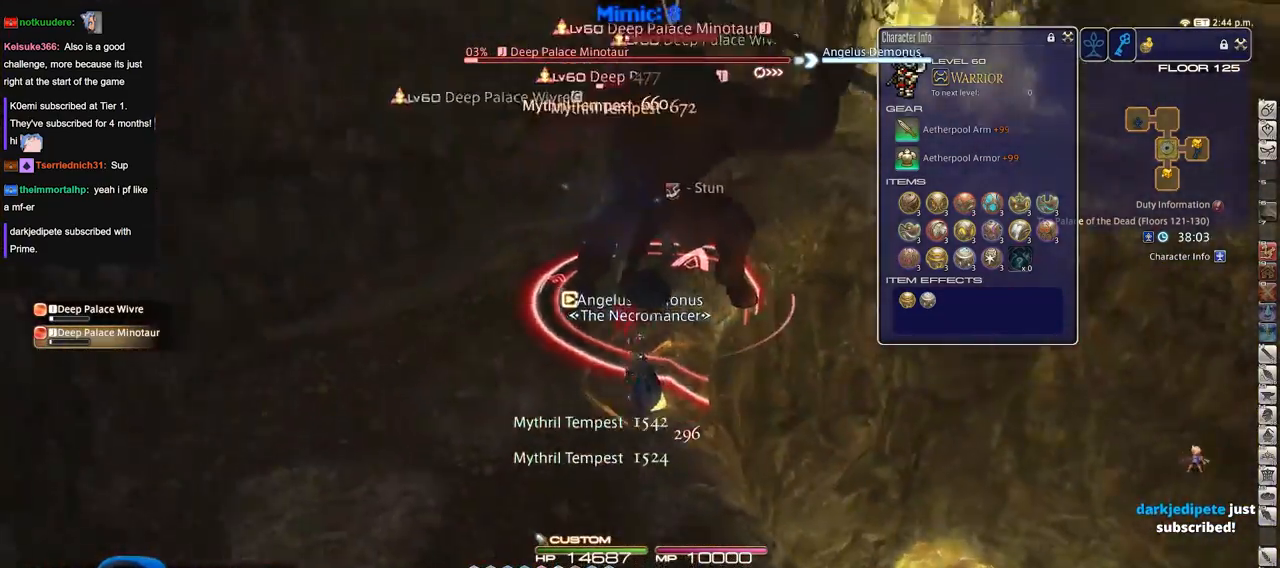
{"keys": ["d", "w"], "events": [[17, "w", "down"], [200, "a", "up"], [200, "d", "down"], [300, "space", "down"], [384, "space", "up"]]}
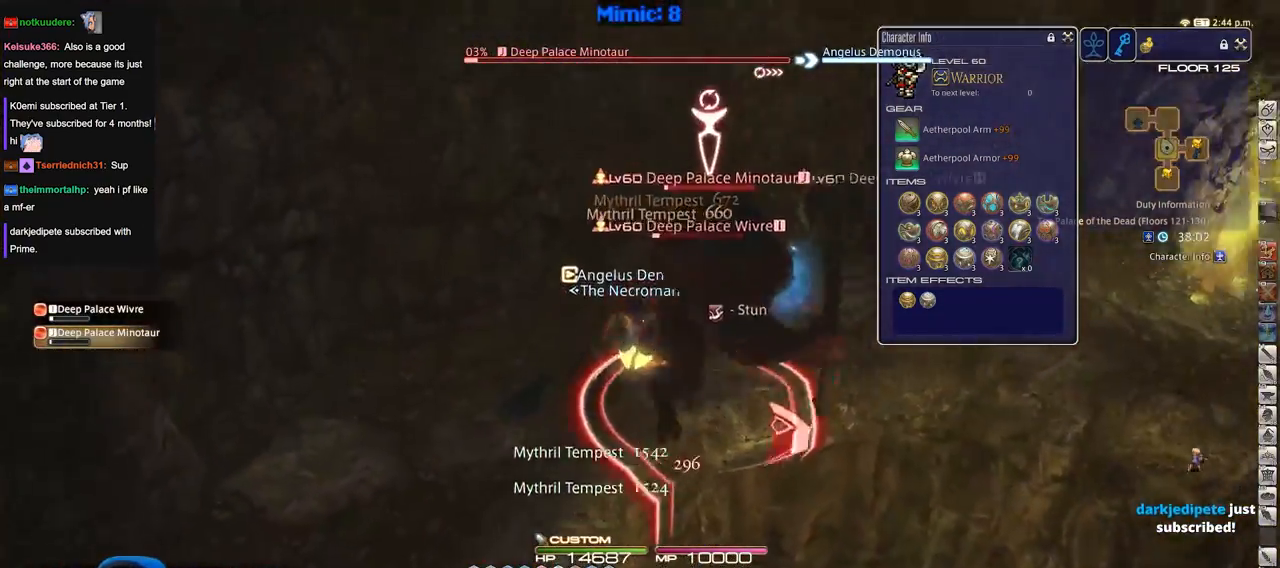
{"keys": ["d"], "events": [[317, "w", "up"]]}
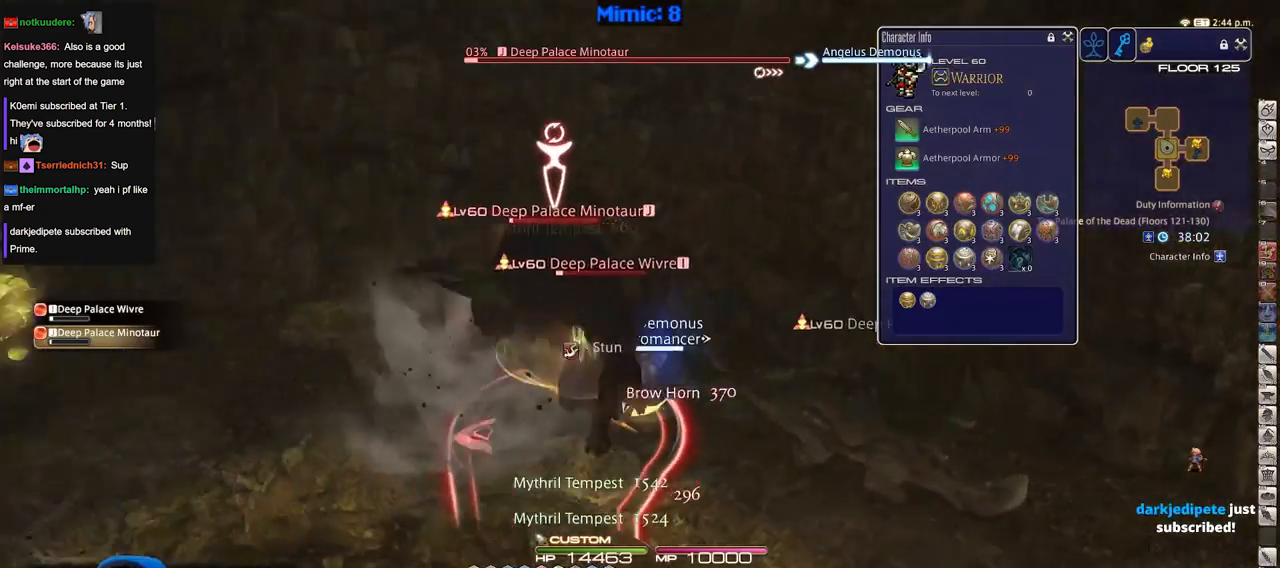
{"keys": ["d"], "events": []}
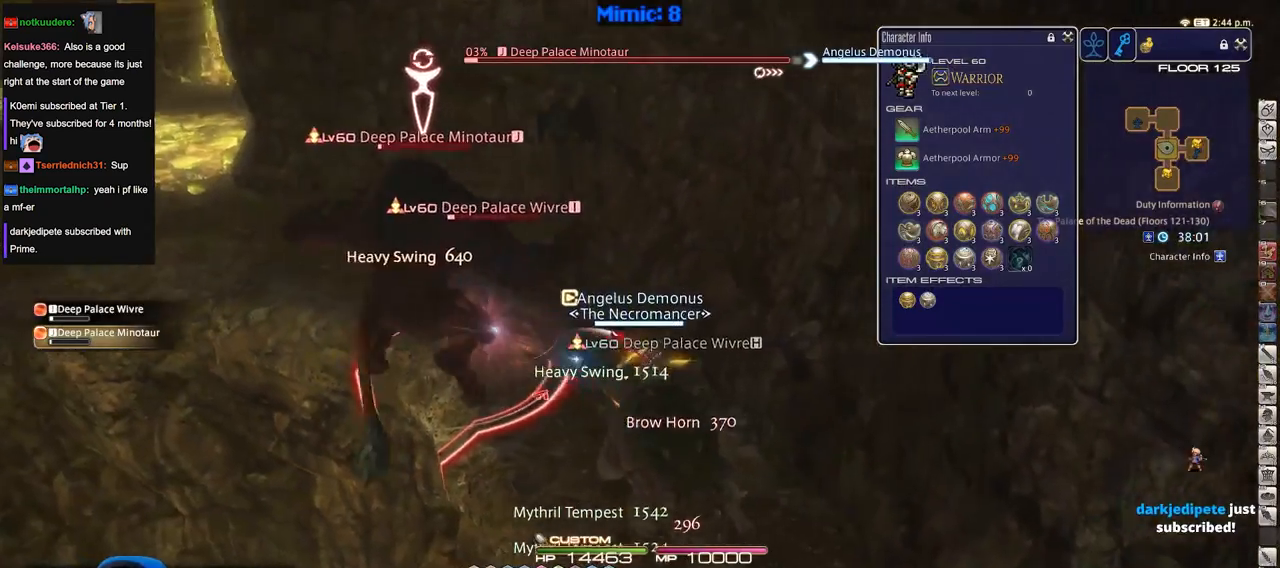
{"keys": ["a", "return", "w"], "events": [[67, "a", "down"], [101, "d", "up"], [484, "return", "down"], [484, "w", "down"]]}
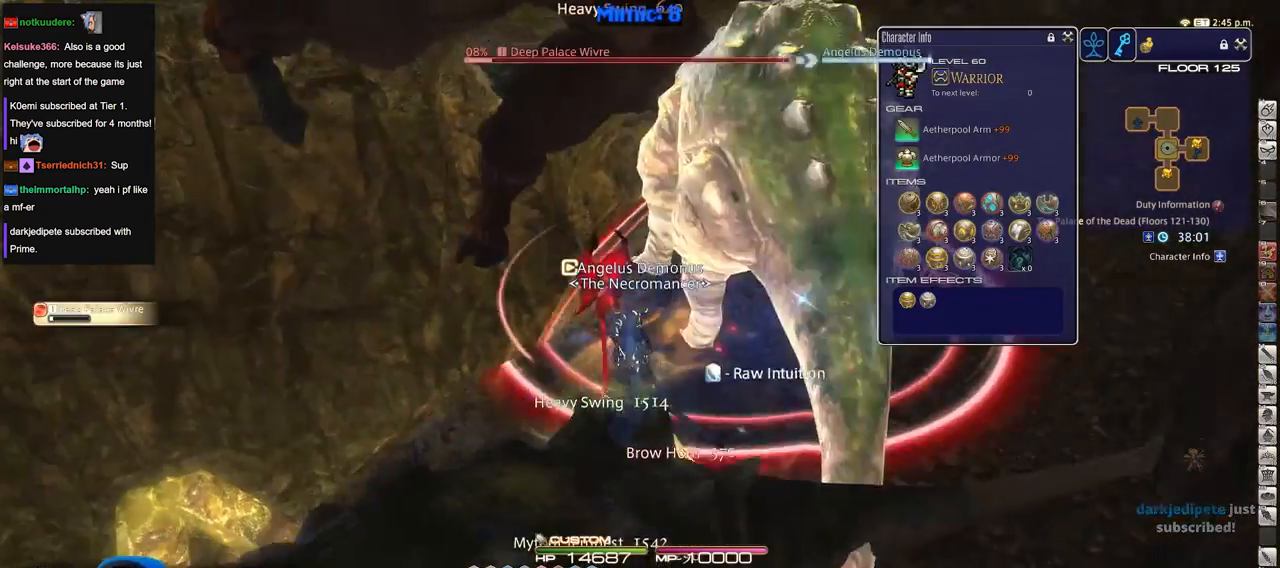
{"keys": ["a", "return", "w"], "events": [[67, "return", "up"], [350, "return", "down"]]}
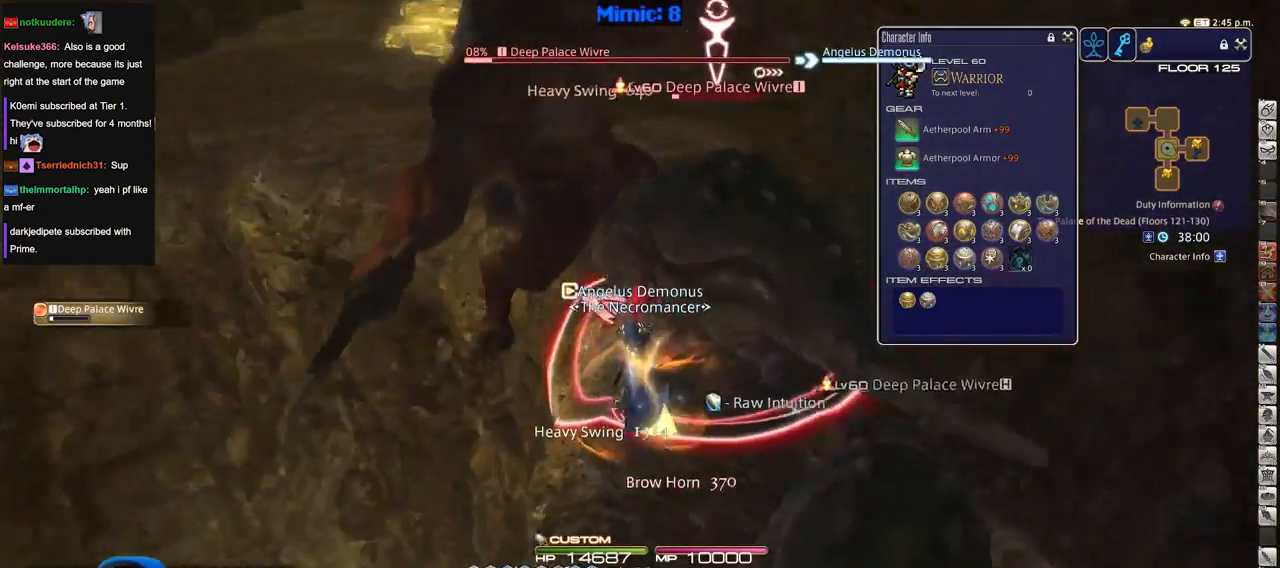
{"keys": ["a", "w"], "events": [[51, "return", "up"], [284, "return", "down"], [418, "return", "up"]]}